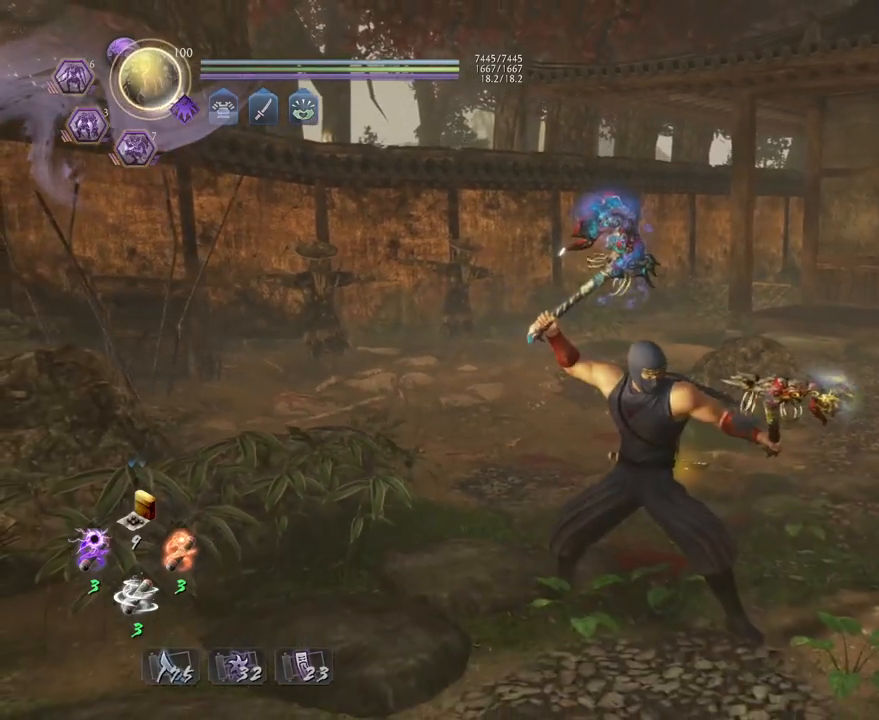
Gameplay with a controller (PlayStation layout); each line is a JSON object with the inputs held at the frame after it. "events" lists button and stick changes between this image and that frame as [ms after this image, input, new state], when the widget could be followed in between.
{"buttons": [], "left_stick": "center", "right_stick": "center", "events": []}
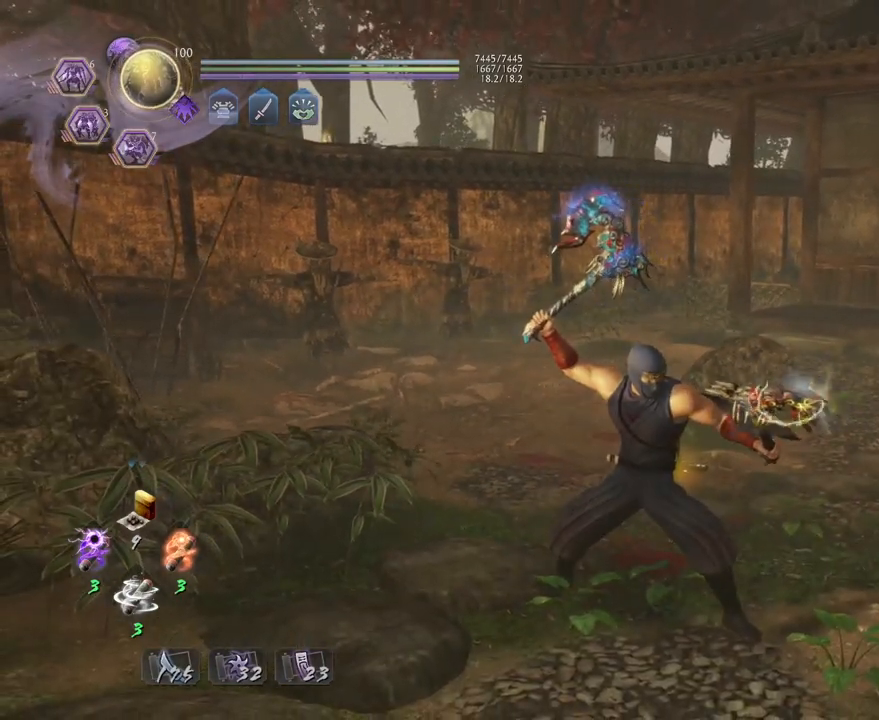
{"buttons": [], "left_stick": "up-right", "right_stick": "center", "events": [[183, "left_stick", "up-right"], [200, "R1", "down"], [233, "CROSS", "down"], [400, "CROSS", "up"], [400, "R1", "up"]]}
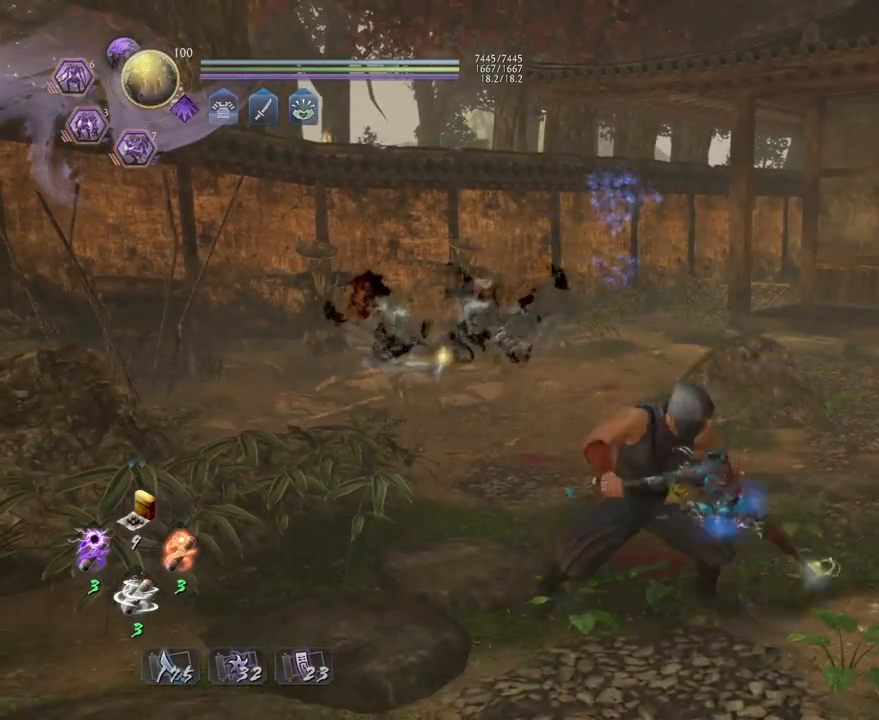
{"buttons": [], "left_stick": "center", "right_stick": "center", "events": [[33, "left_stick", "center"]]}
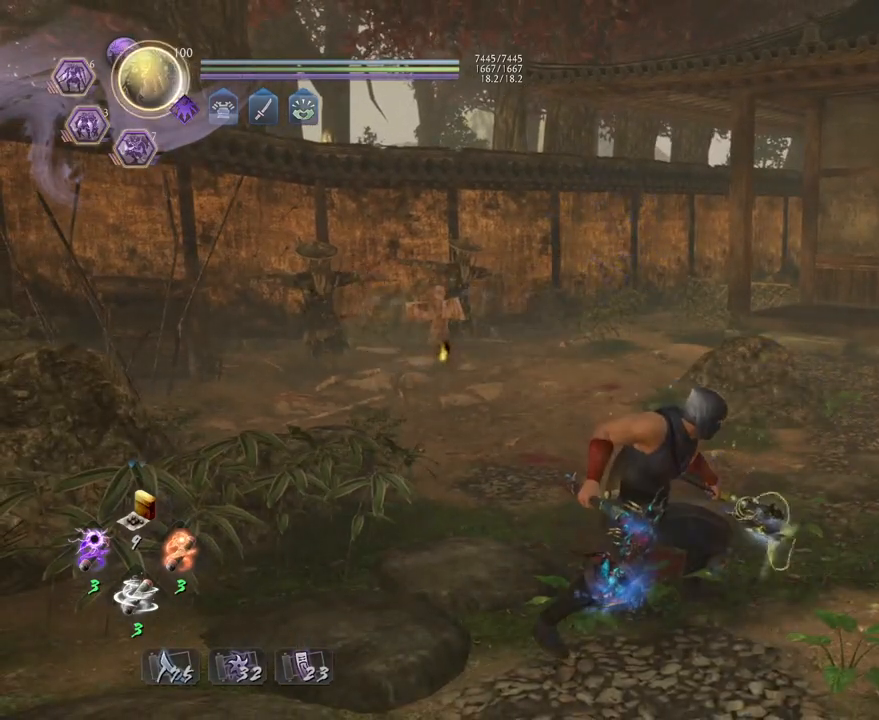
{"buttons": ["TRIANGLE"], "left_stick": "center", "right_stick": "center", "events": [[50, "left_stick", "up-right"], [333, "left_stick", "center"], [367, "TRIANGLE", "down"]]}
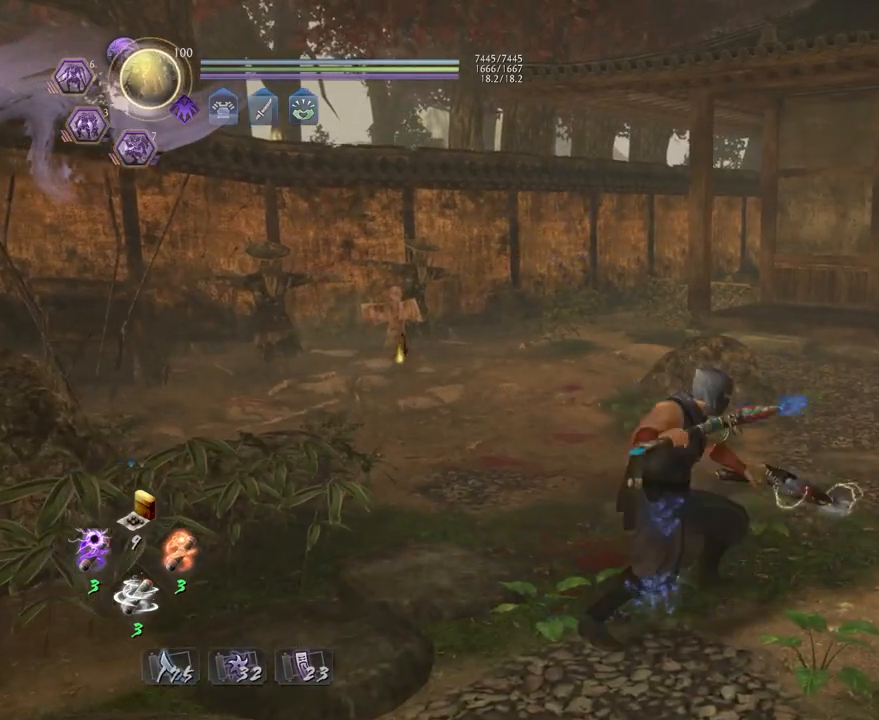
{"buttons": [], "left_stick": "center", "right_stick": "right", "events": [[267, "right_stick", "right"], [467, "TRIANGLE", "up"]]}
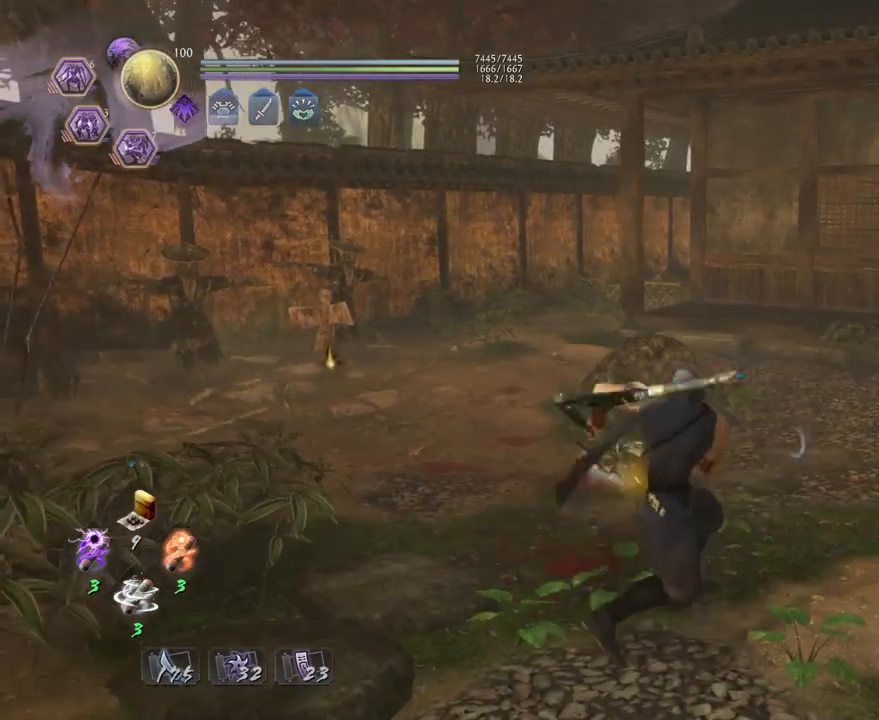
{"buttons": ["TRIANGLE"], "left_stick": "center", "right_stick": "right", "events": [[33, "TRIANGLE", "down"], [200, "TRIANGLE", "up"], [283, "TRIANGLE", "down"]]}
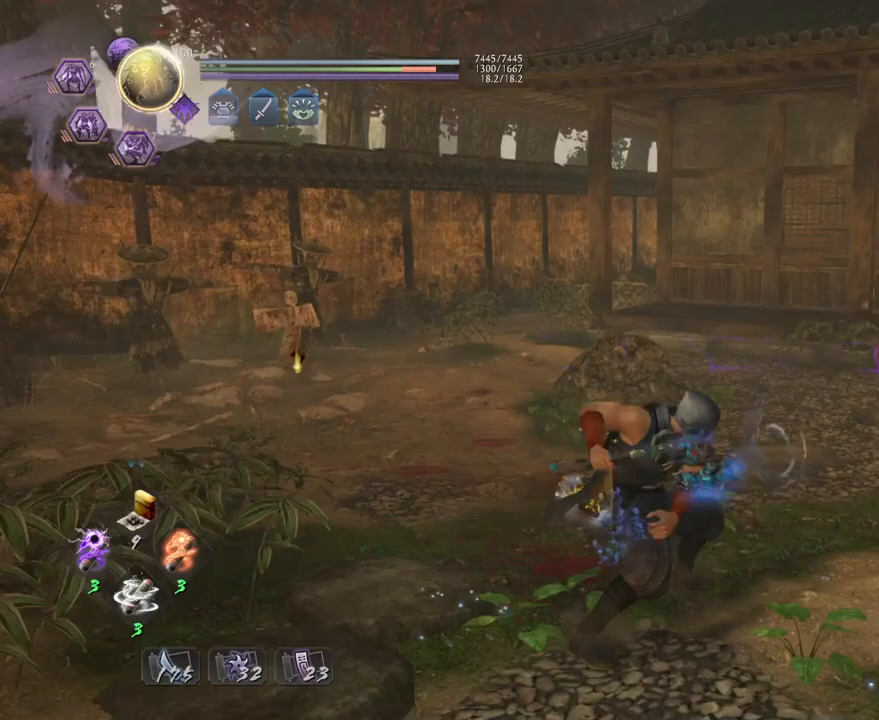
{"buttons": ["TRIANGLE"], "left_stick": "center", "right_stick": "down-right", "events": [[133, "TRIANGLE", "up"], [233, "TRIANGLE", "down"], [333, "right_stick", "down-right"], [367, "TRIANGLE", "up"], [450, "TRIANGLE", "down"]]}
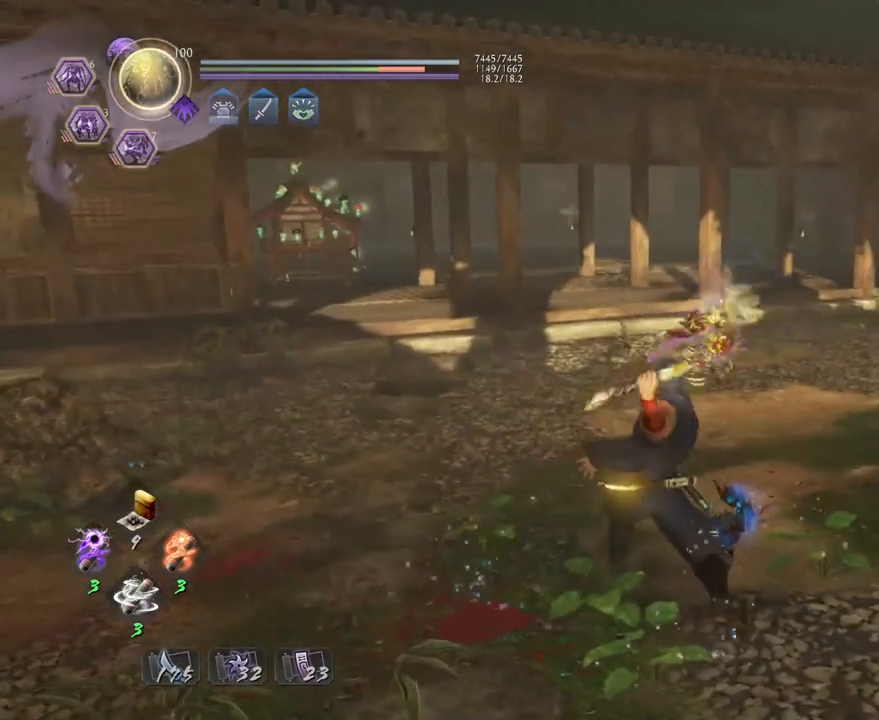
{"buttons": [], "left_stick": "center", "right_stick": "center", "events": [[117, "TRIANGLE", "up"], [183, "TRIANGLE", "down"], [333, "TRIANGLE", "up"], [467, "right_stick", "center"]]}
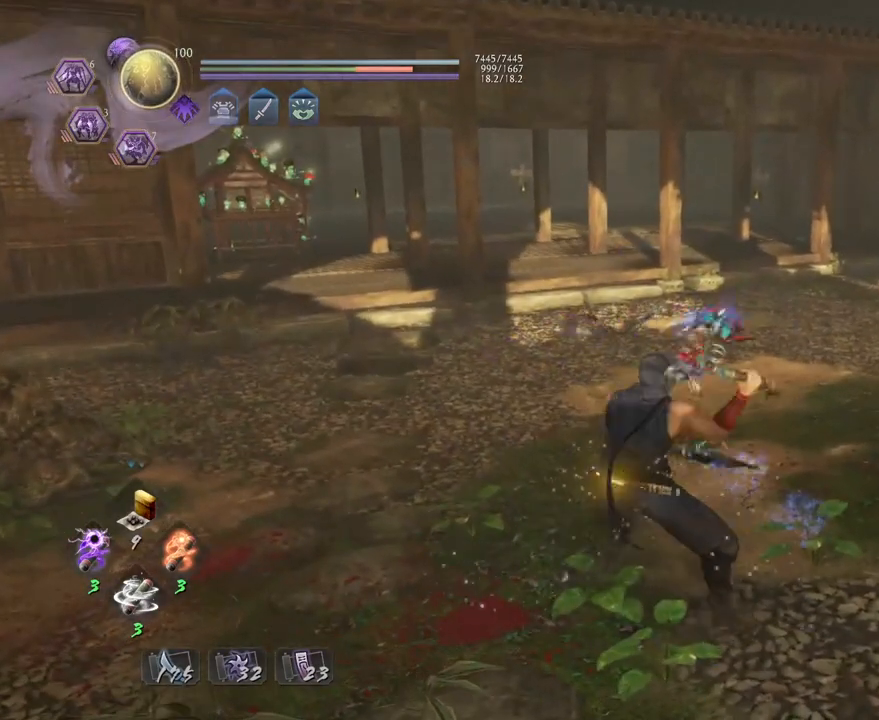
{"buttons": [], "left_stick": "center", "right_stick": "center", "events": [[367, "R1", "down"], [500, "R1", "up"]]}
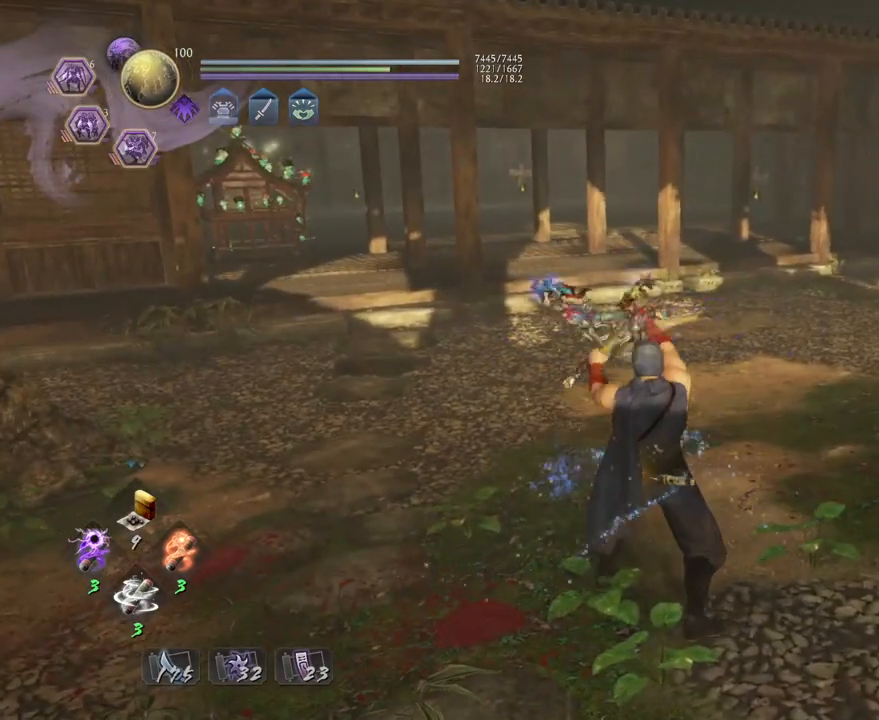
{"buttons": [], "left_stick": "up", "right_stick": "center", "events": [[483, "left_stick", "up"]]}
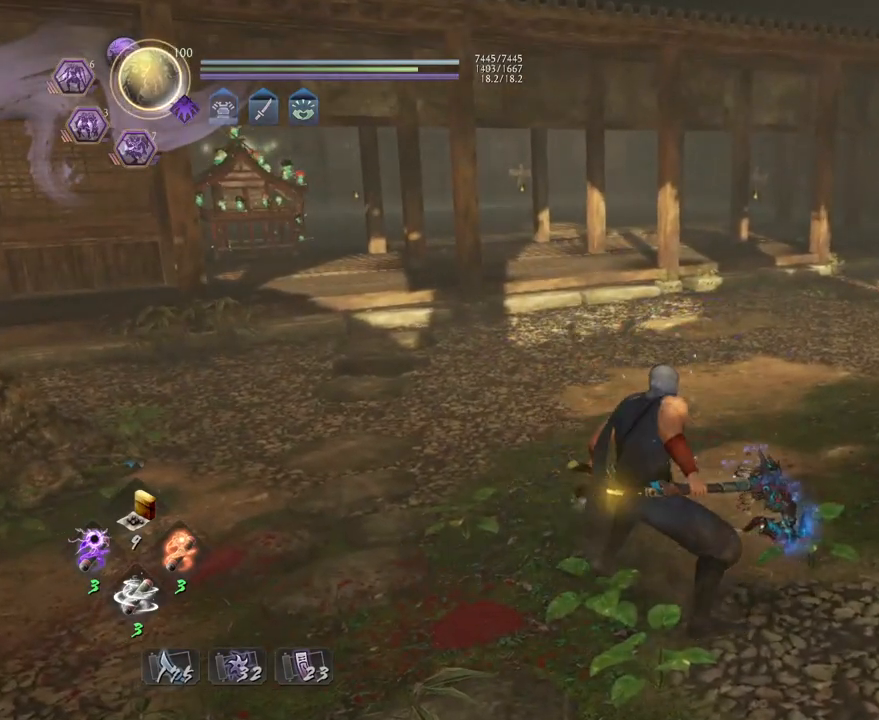
{"buttons": [], "left_stick": "center", "right_stick": "center", "events": [[250, "R1", "down"], [267, "left_stick", "center"], [317, "SQUARE", "down"], [433, "R1", "up"], [450, "SQUARE", "up"]]}
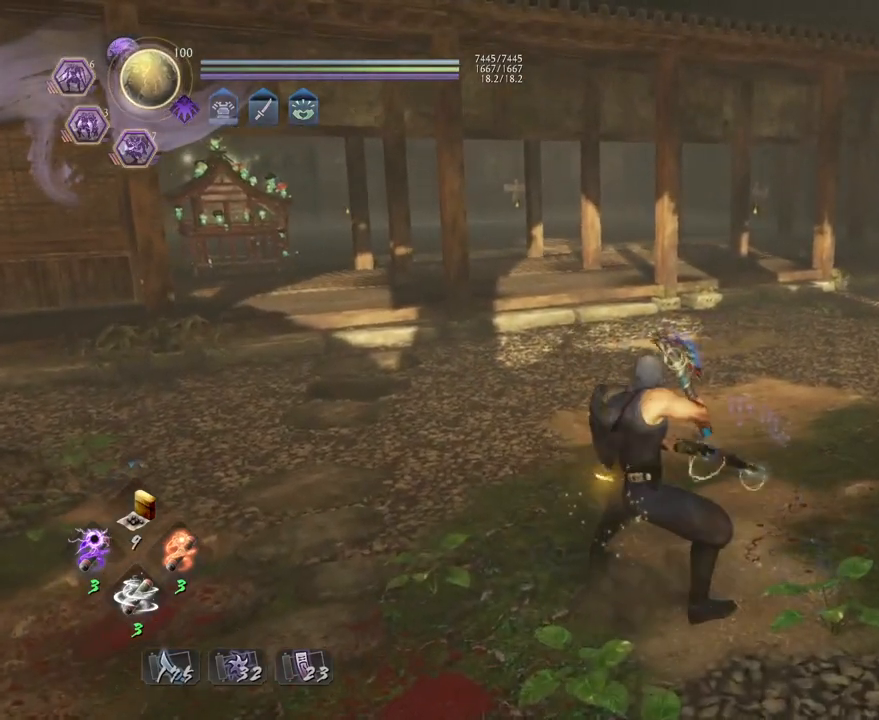
{"buttons": [], "left_stick": "center", "right_stick": "center", "events": []}
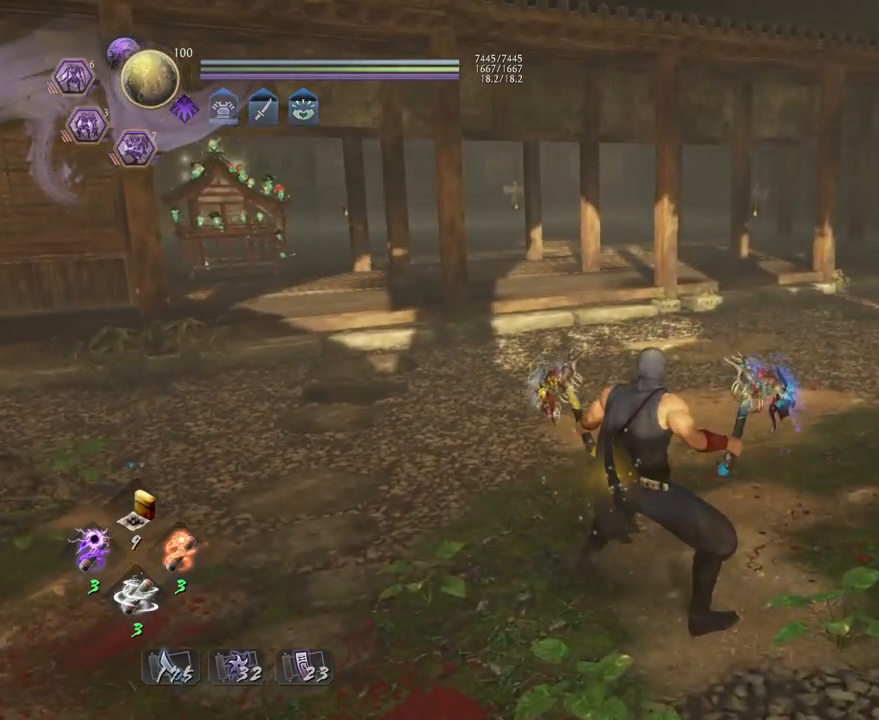
{"buttons": ["TRIANGLE"], "left_stick": "center", "right_stick": "center", "events": [[33, "R1", "down"], [83, "TRIANGLE", "down"], [233, "R1", "up"], [233, "TRIANGLE", "up"], [350, "TRIANGLE", "down"]]}
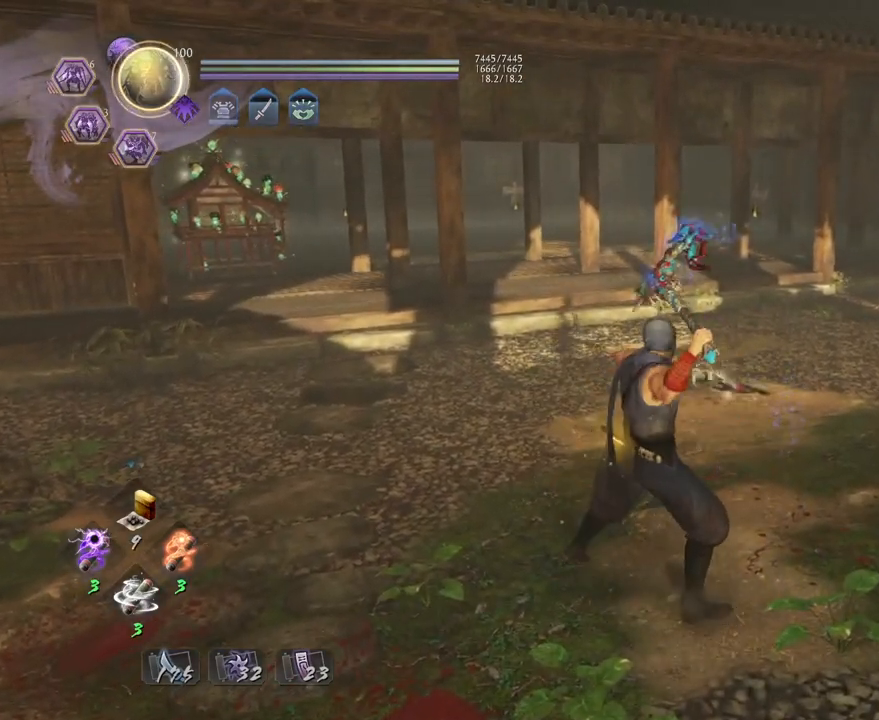
{"buttons": ["TRIANGLE"], "left_stick": "center", "right_stick": "center", "events": []}
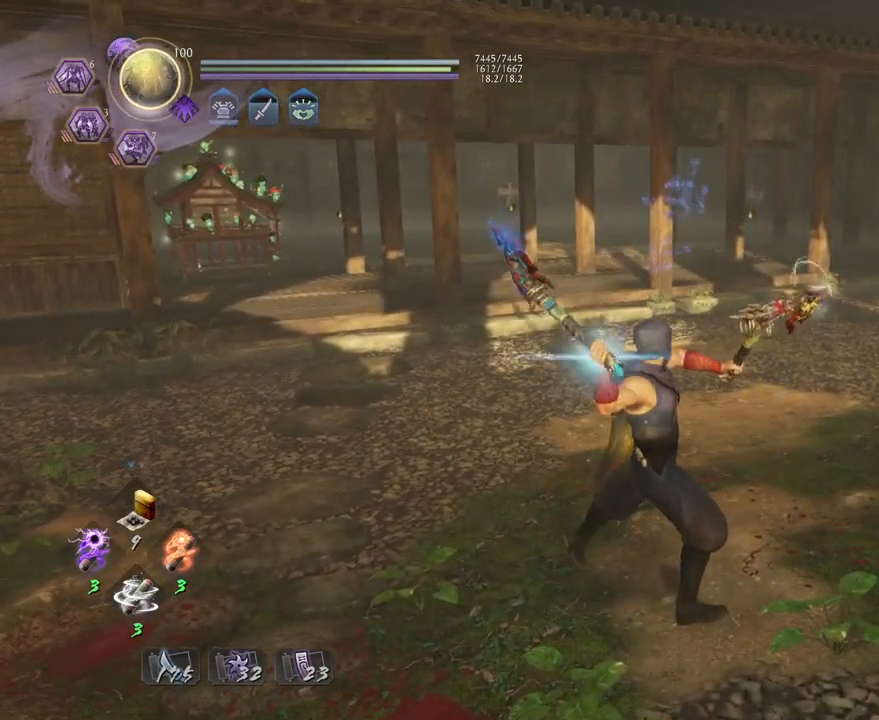
{"buttons": [], "left_stick": "center", "right_stick": "center", "events": [[267, "TRIANGLE", "up"]]}
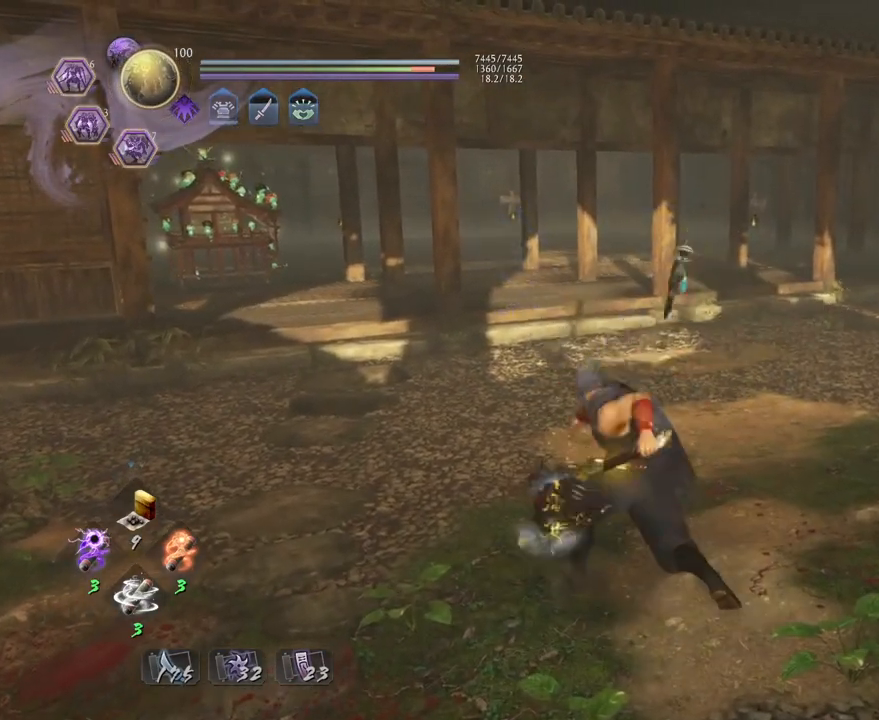
{"buttons": [], "left_stick": "center", "right_stick": "center", "events": []}
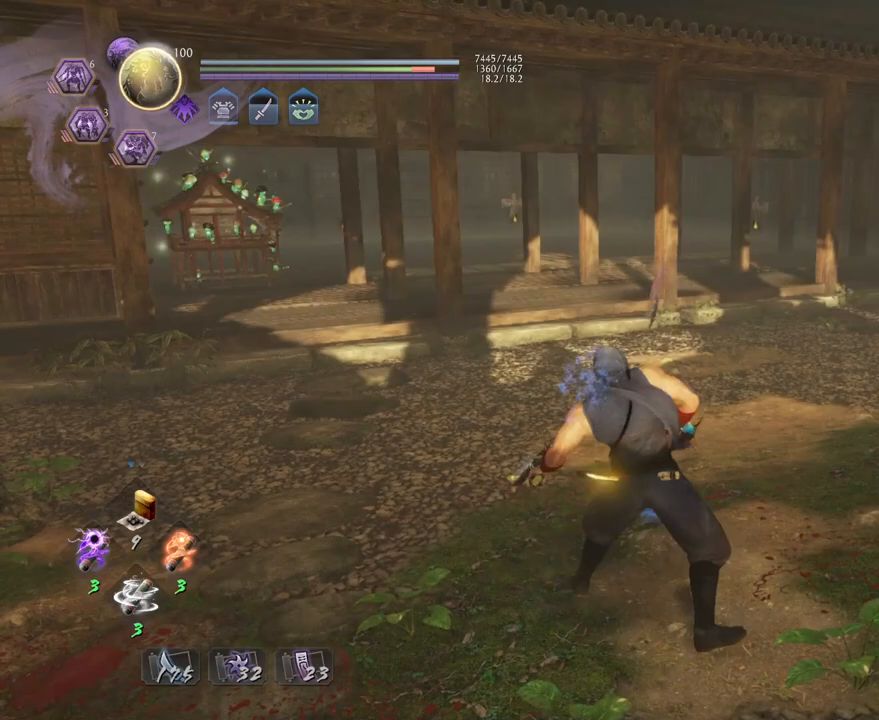
{"buttons": [], "left_stick": "center", "right_stick": "center", "events": [[167, "R1", "down"], [300, "R1", "up"]]}
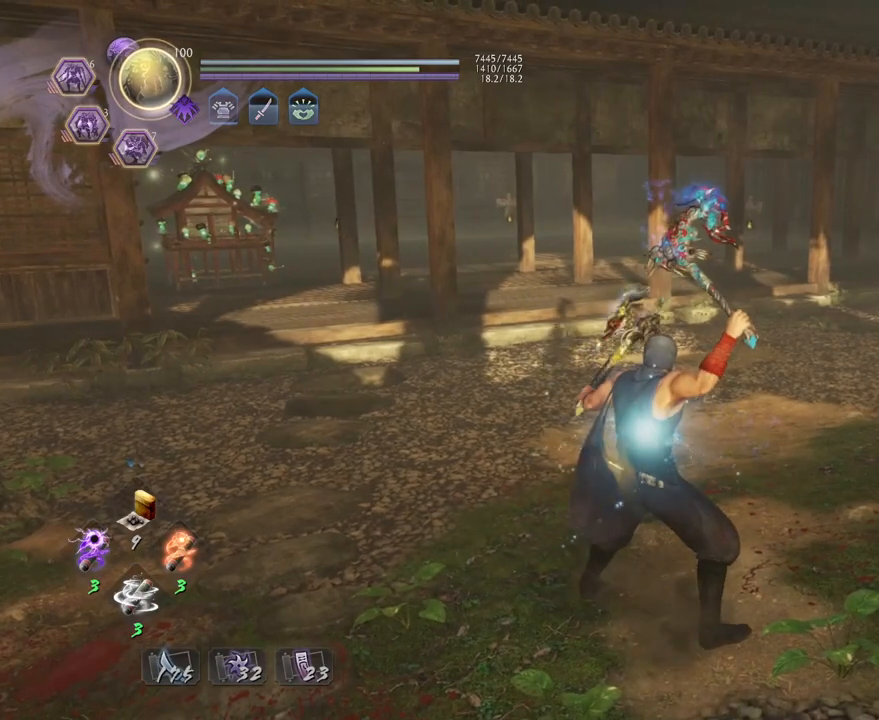
{"buttons": [], "left_stick": "up", "right_stick": "center", "events": [[267, "left_stick", "up"]]}
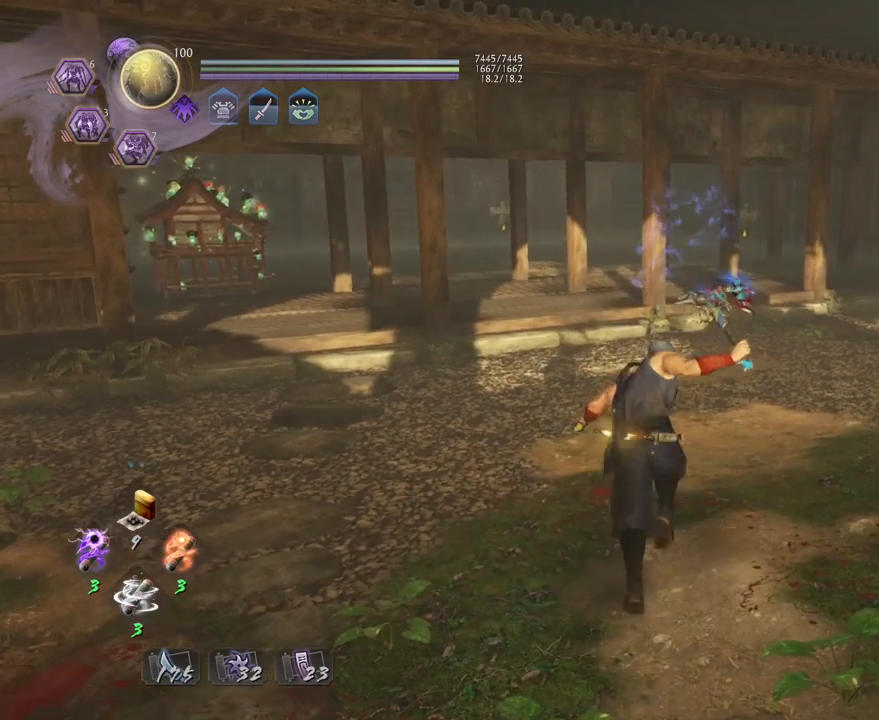
{"buttons": [], "left_stick": "up", "right_stick": "center", "events": []}
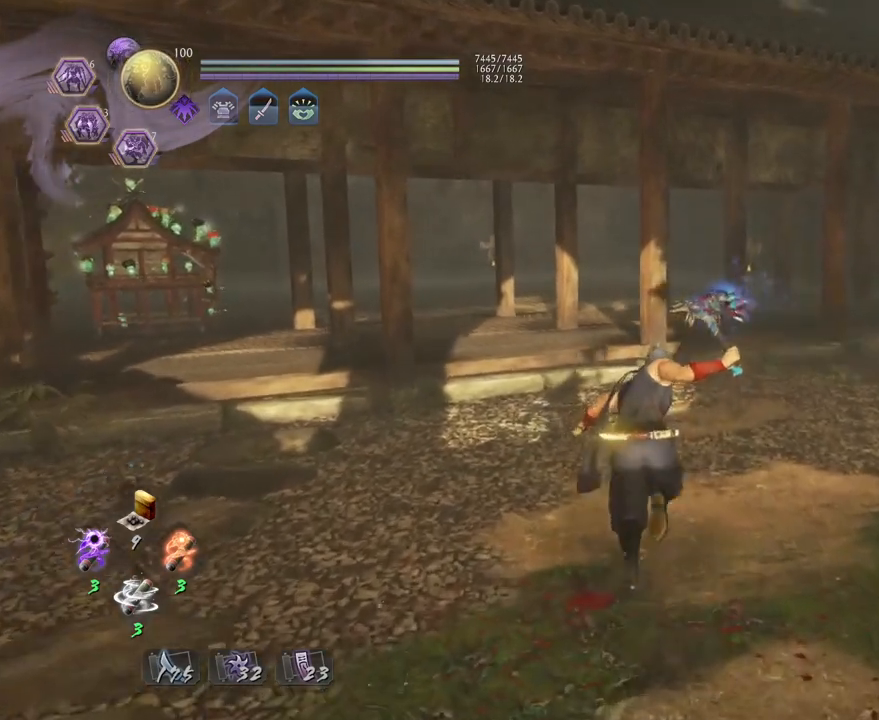
{"buttons": [], "left_stick": "center", "right_stick": "center", "events": [[133, "left_stick", "center"]]}
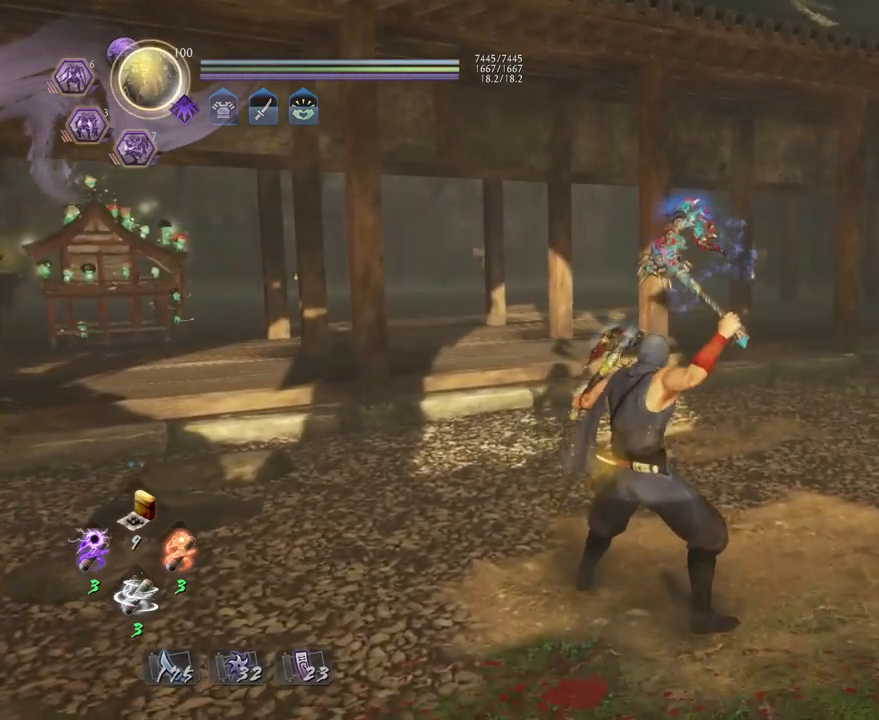
{"buttons": [], "left_stick": "left", "right_stick": "center", "events": [[317, "left_stick", "left"]]}
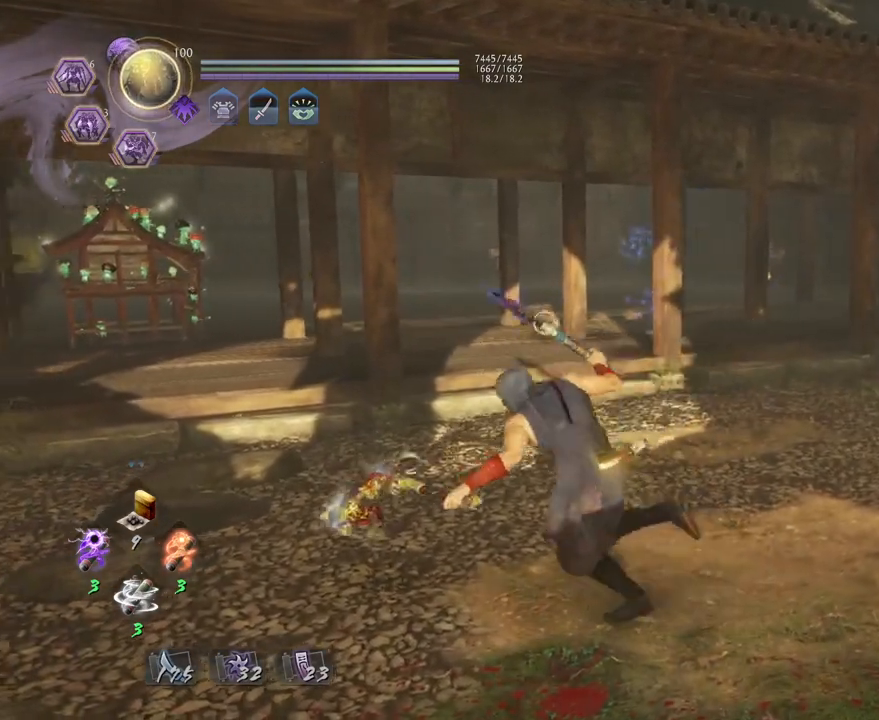
{"buttons": [], "left_stick": "down", "right_stick": "center", "events": [[217, "left_stick", "down-left"], [433, "left_stick", "down"]]}
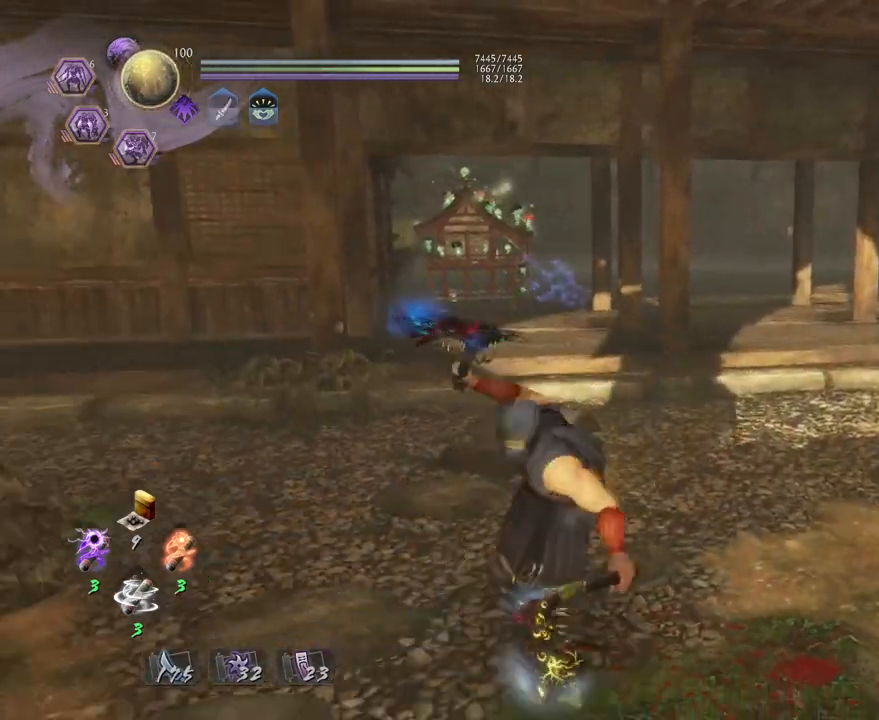
{"buttons": [], "left_stick": "up-right", "right_stick": "center", "events": [[83, "left_stick", "down-right"], [350, "left_stick", "up-right"]]}
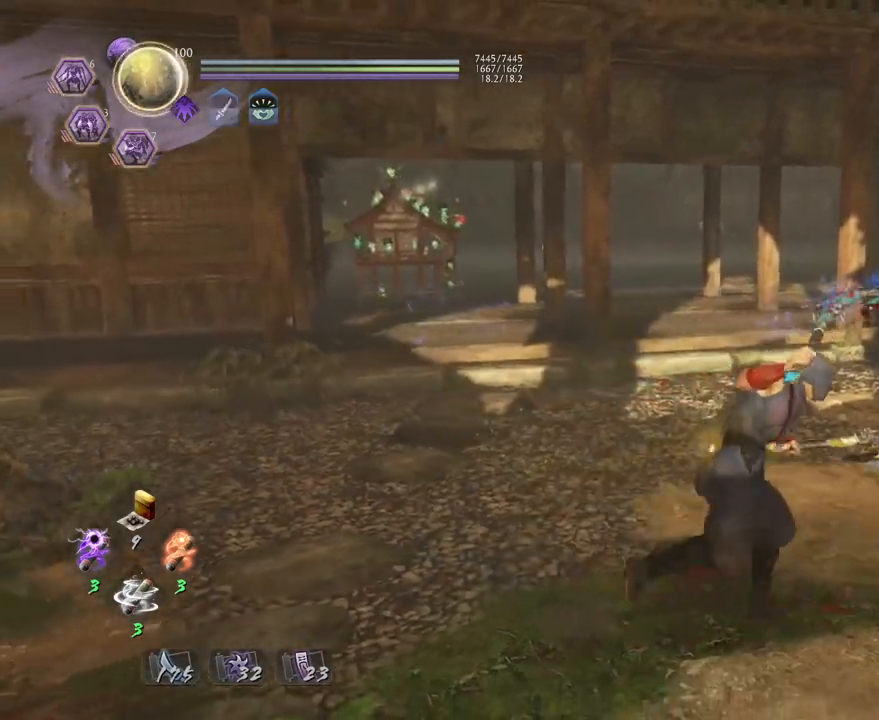
{"buttons": [], "left_stick": "center", "right_stick": "left", "events": [[67, "right_stick", "left"], [350, "left_stick", "up"], [467, "left_stick", "center"]]}
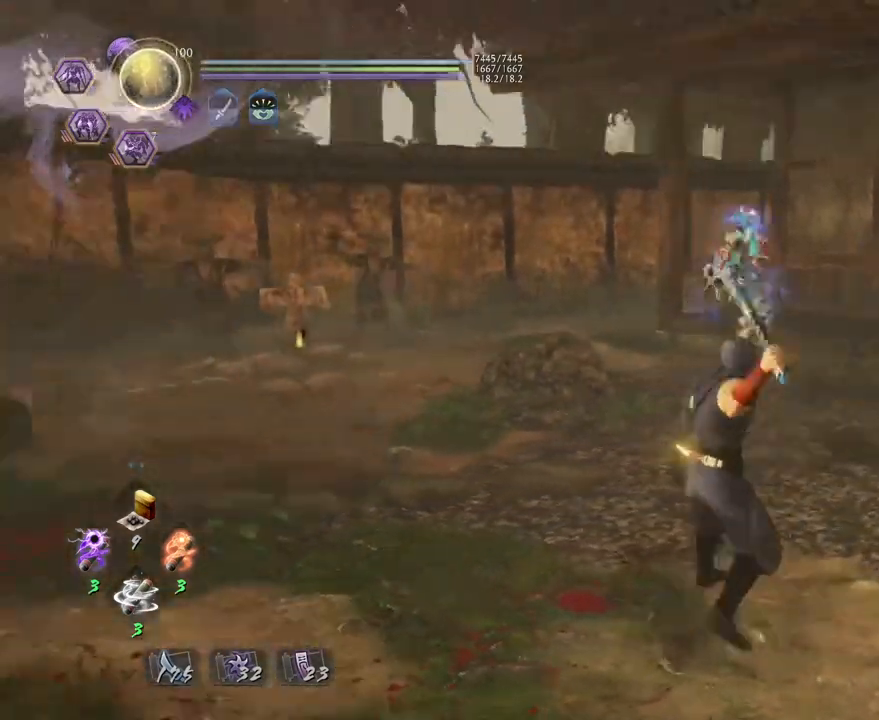
{"buttons": [], "left_stick": "down", "right_stick": "left", "events": [[100, "right_stick", "center"], [450, "left_stick", "down"], [483, "right_stick", "left"]]}
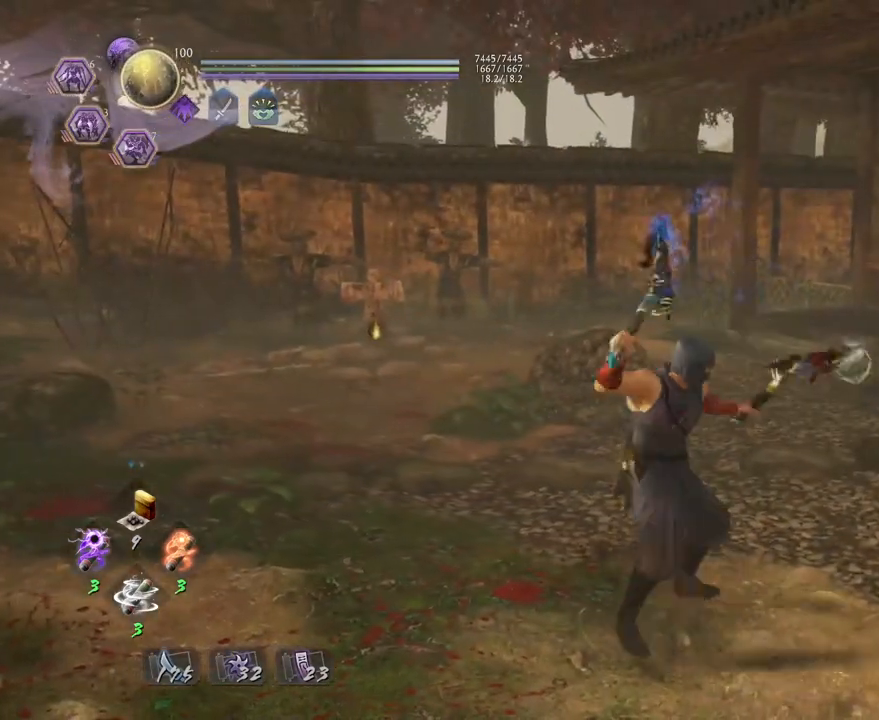
{"buttons": ["R1"], "left_stick": "center", "right_stick": "center", "events": [[267, "left_stick", "center"], [300, "right_stick", "up-left"], [417, "R1", "down"], [417, "right_stick", "center"]]}
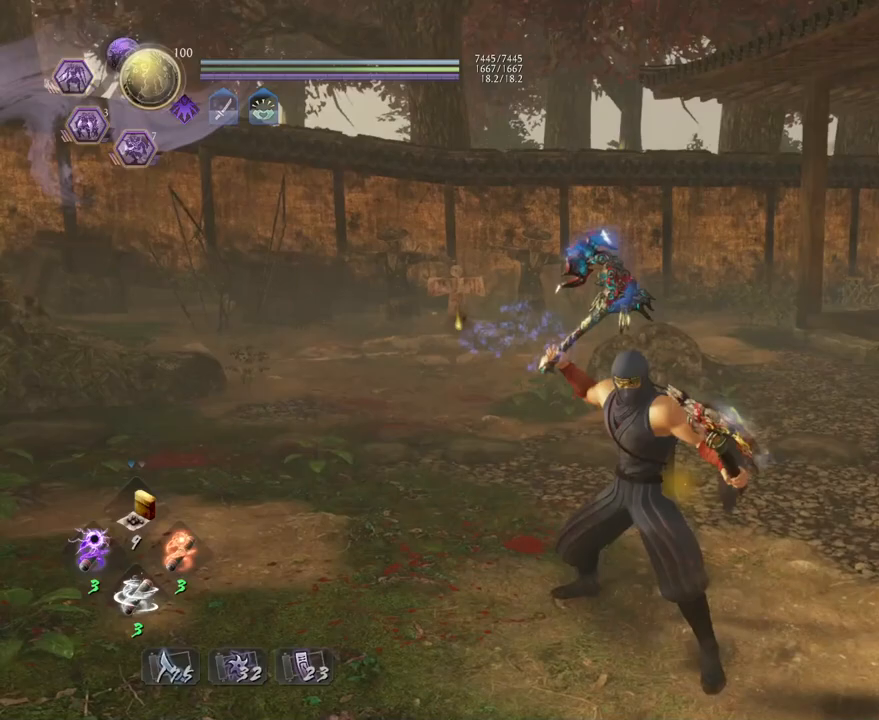
{"buttons": [], "left_stick": "center", "right_stick": "center", "events": [[17, "CIRCLE", "down"], [200, "R1", "up"], [217, "CIRCLE", "up"]]}
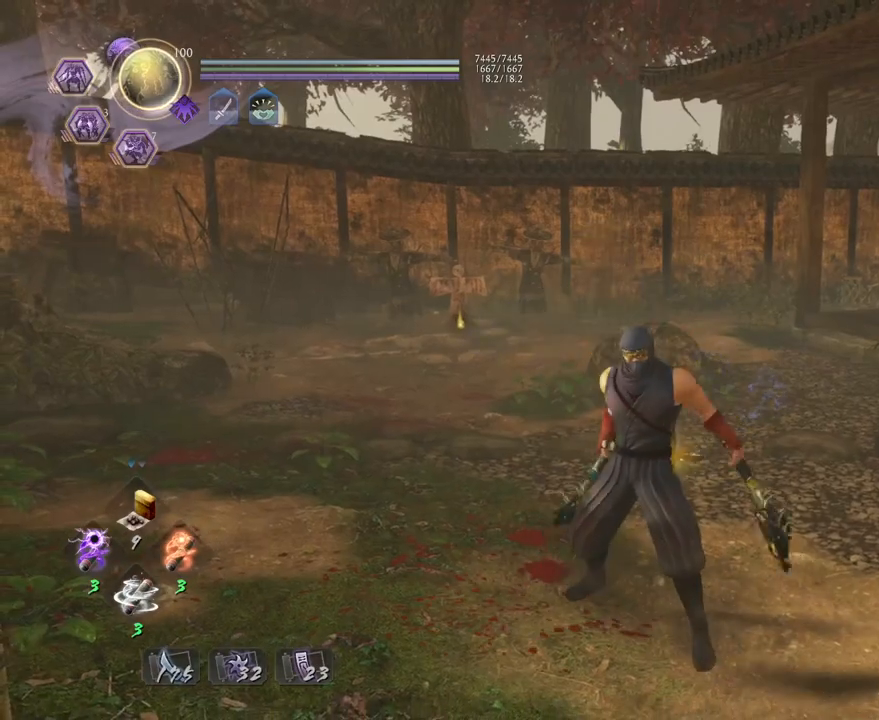
{"buttons": [], "left_stick": "center", "right_stick": "center", "events": []}
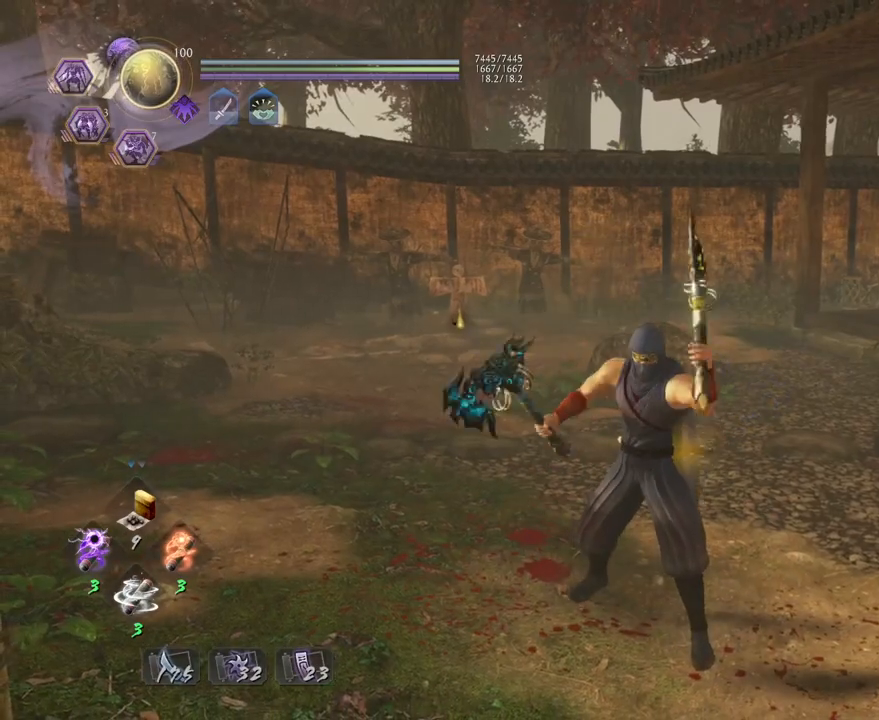
{"buttons": [], "left_stick": "center", "right_stick": "right", "events": [[317, "right_stick", "right"]]}